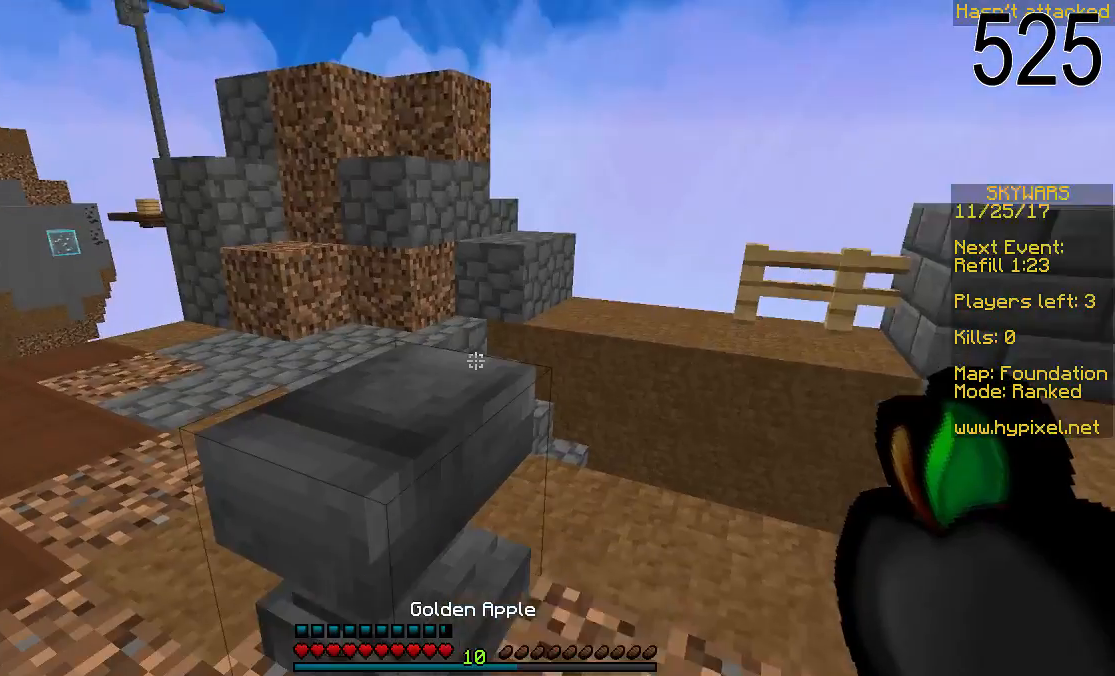
Gameplay with keyboard and mouse; each line is a JSON object with the keys and mouse buttons held at the frame after it. "events" lists presses ("down") and releases ("up") of "a", "d", "s", "space", "w", "mouse_left" and "mouse_right" between this image and that frame as [ms after this image, input, new state], when the widget could be followed in between. "mouse_left", "mouse_right" = the "left", "right" buttons of the "mouse" list. No other keys are recorded. Fast repeated clicks can show as one long hold. Mouse movement is not recorded.
{"keys": [], "mouse": ["left"], "events": [[350, "mouse_left", "down"]]}
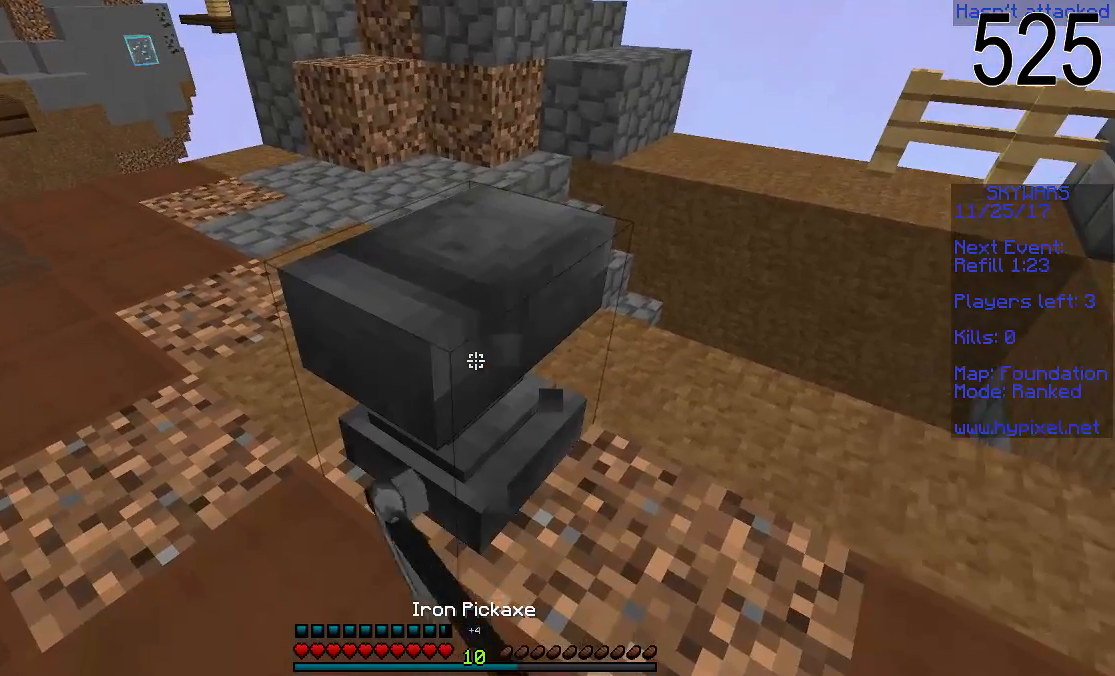
{"keys": [], "mouse": ["left"], "events": []}
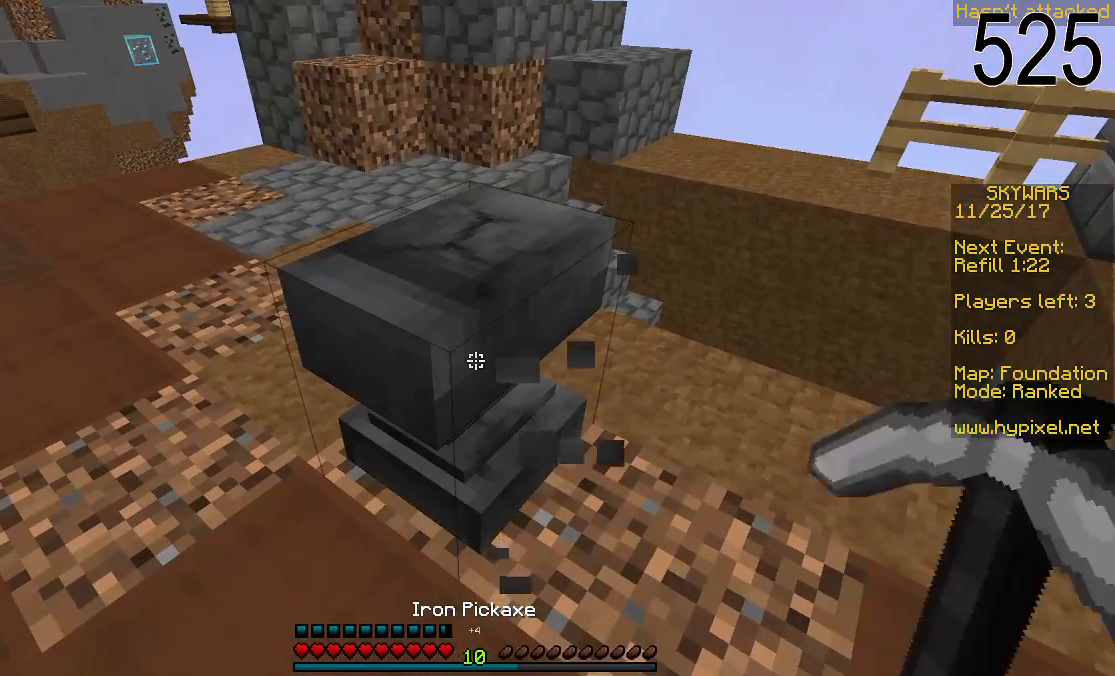
{"keys": [], "mouse": ["left"], "events": []}
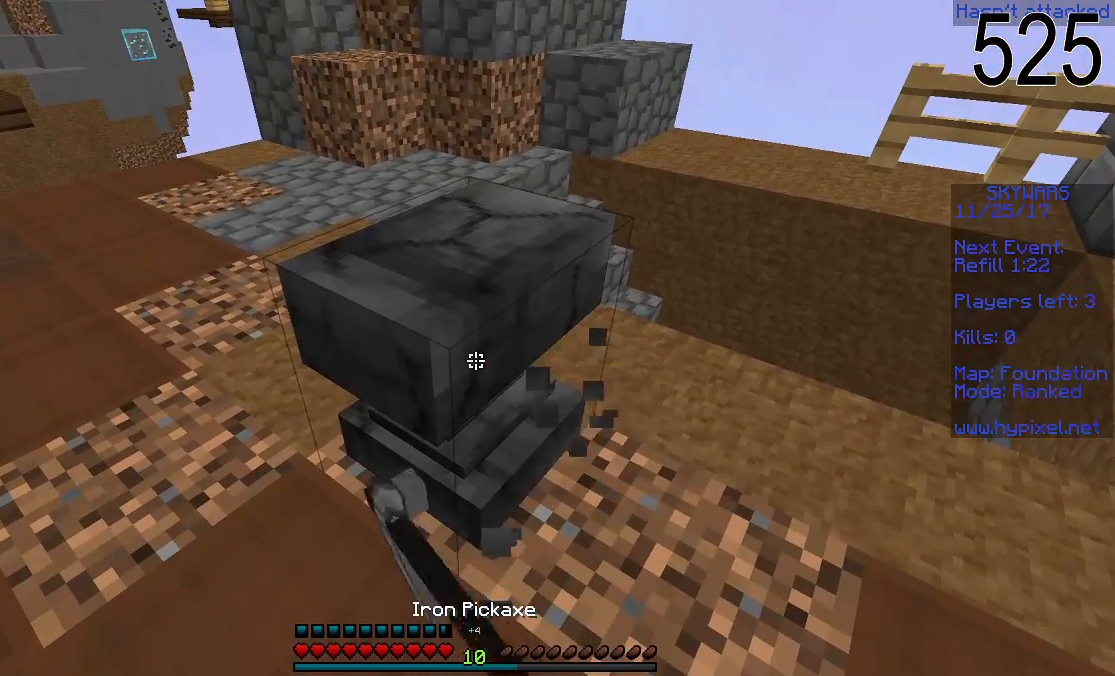
{"keys": ["w"], "mouse": [], "events": [[250, "w", "down"], [350, "mouse_left", "up"]]}